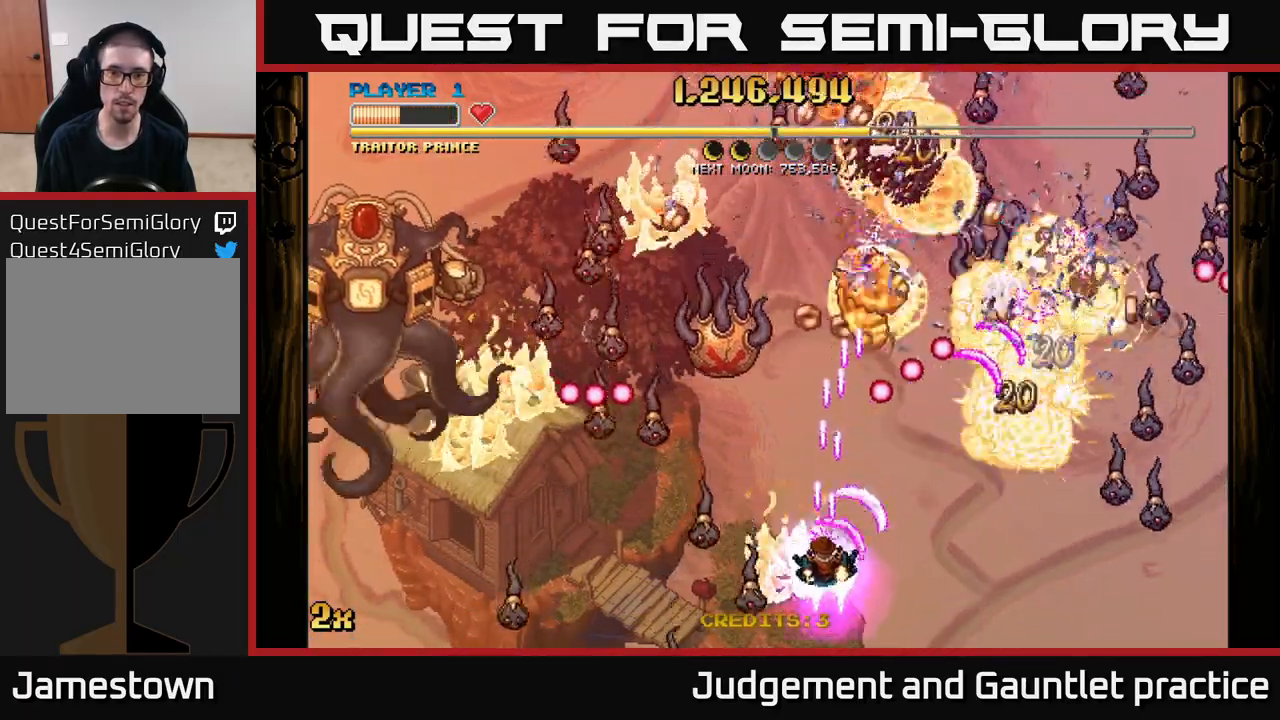
Gameplay with a controller (Xbox layout); each line is a JSON object with the inputs held at the frame after it. "events" lists button and stick changes between this image and that frame as [ms after this image, input, new state], when the widget could be followed in between. Not read: right_stick.
{"buttons": ["A"], "left_stick": "down", "events": [[67, "left_stick", "down-right"], [150, "left_stick", "center"], [200, "left_stick", "up-left"], [233, "X", "down"], [333, "X", "up"], [400, "left_stick", "down"]]}
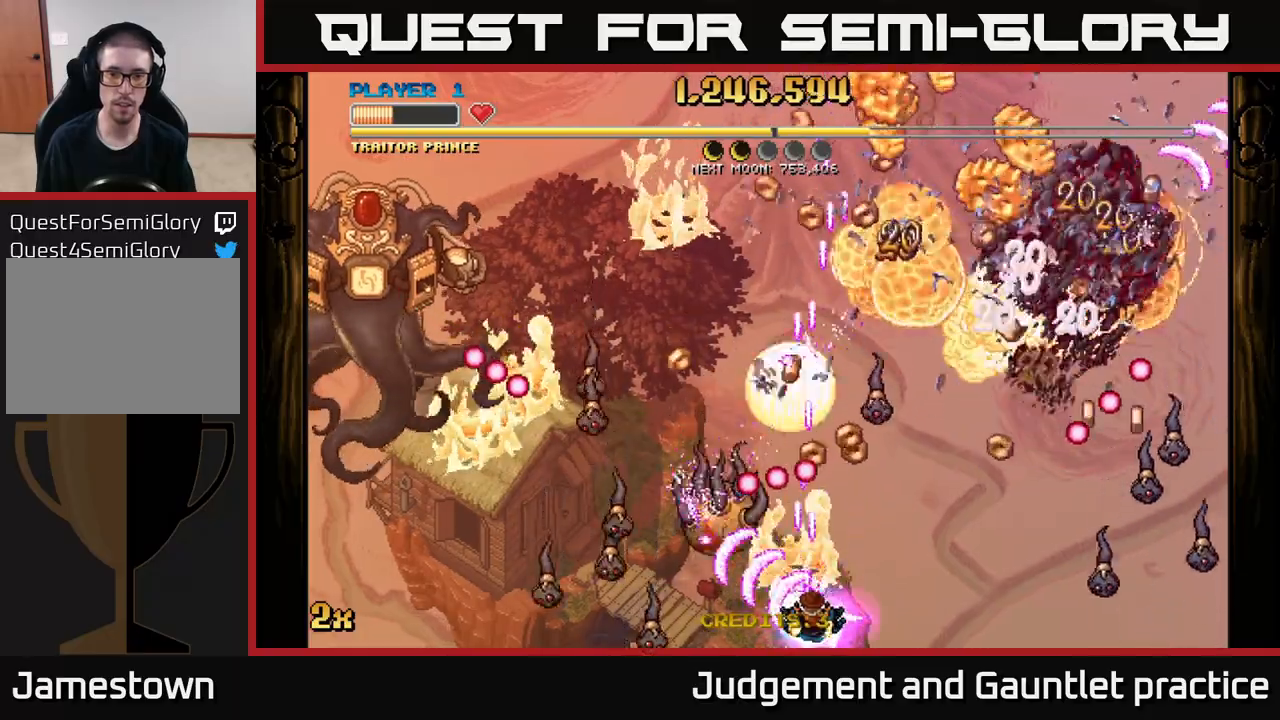
{"buttons": ["A"], "left_stick": "up-right", "events": [[83, "left_stick", "center"], [217, "left_stick", "left"], [367, "X", "down"], [383, "left_stick", "up-right"], [500, "X", "up"]]}
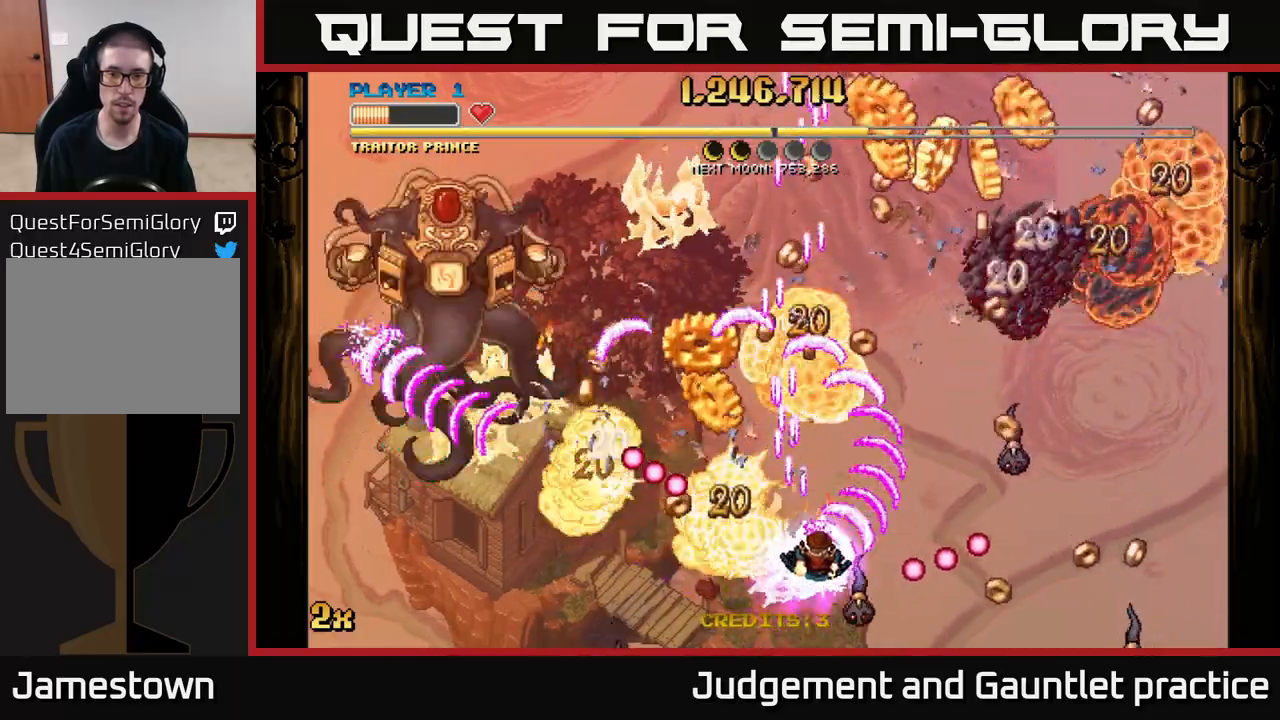
{"buttons": ["A"], "left_stick": "up-left", "events": [[83, "left_stick", "up"], [267, "left_stick", "up-left"]]}
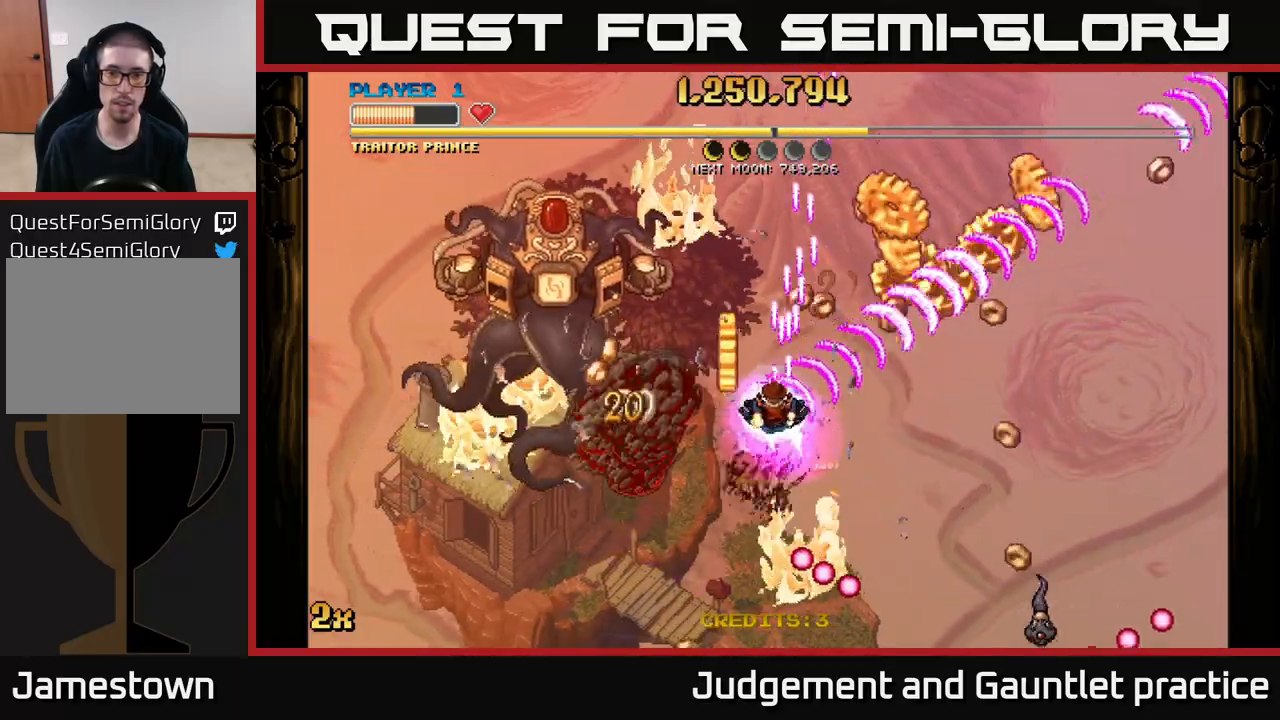
{"buttons": ["A"], "left_stick": "down-right", "events": [[100, "left_stick", "right"], [233, "left_stick", "down-right"]]}
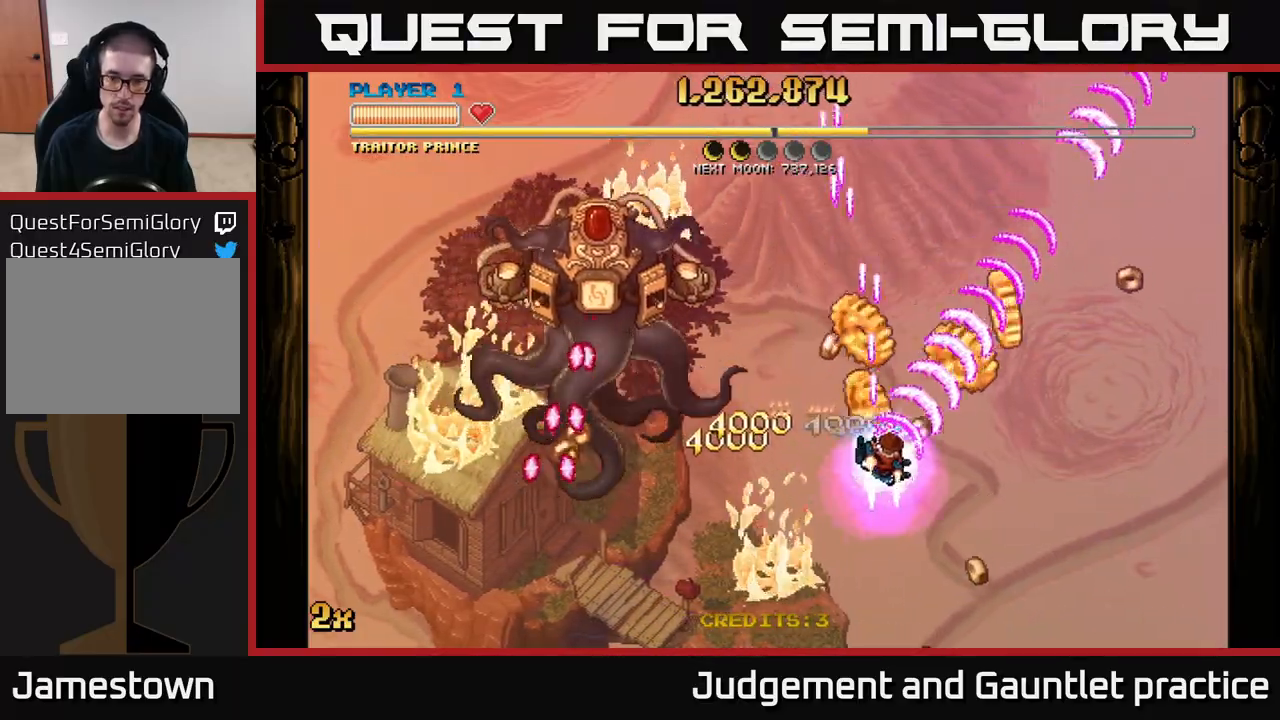
{"buttons": ["A"], "left_stick": "down-right", "events": []}
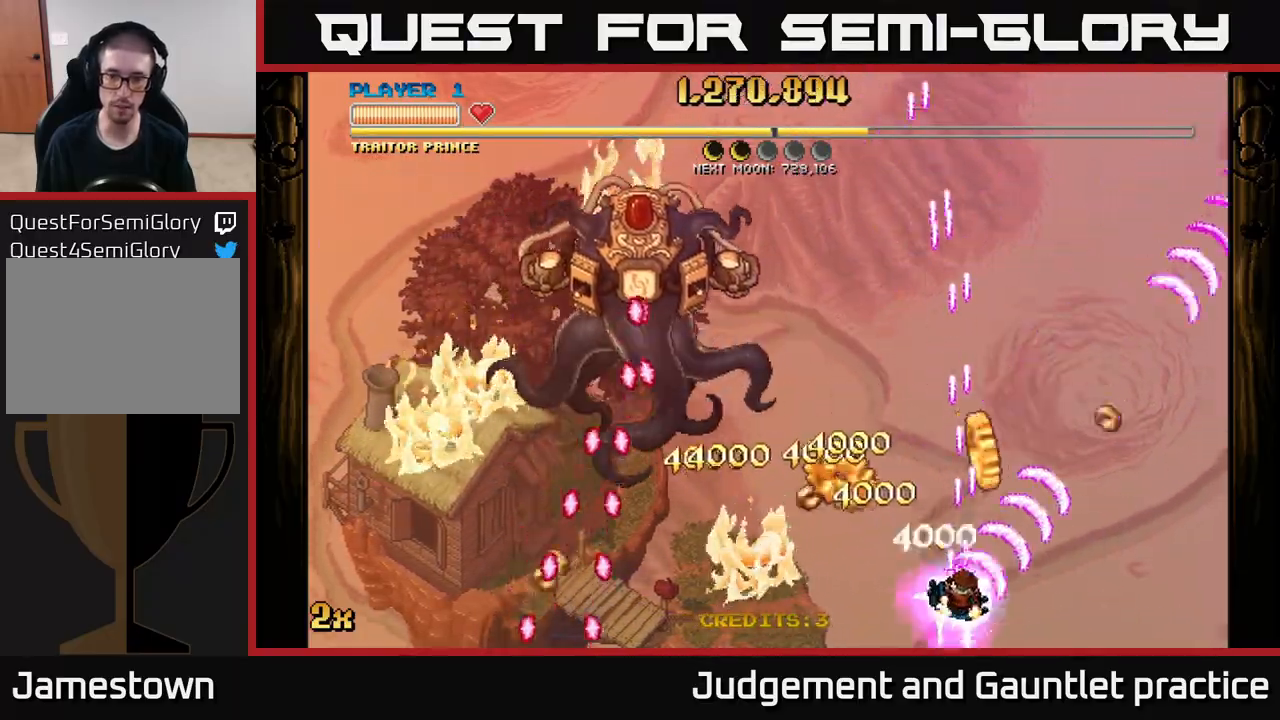
{"buttons": ["A"], "left_stick": "center", "events": [[50, "left_stick", "down-left"], [217, "left_stick", "down"], [450, "left_stick", "center"]]}
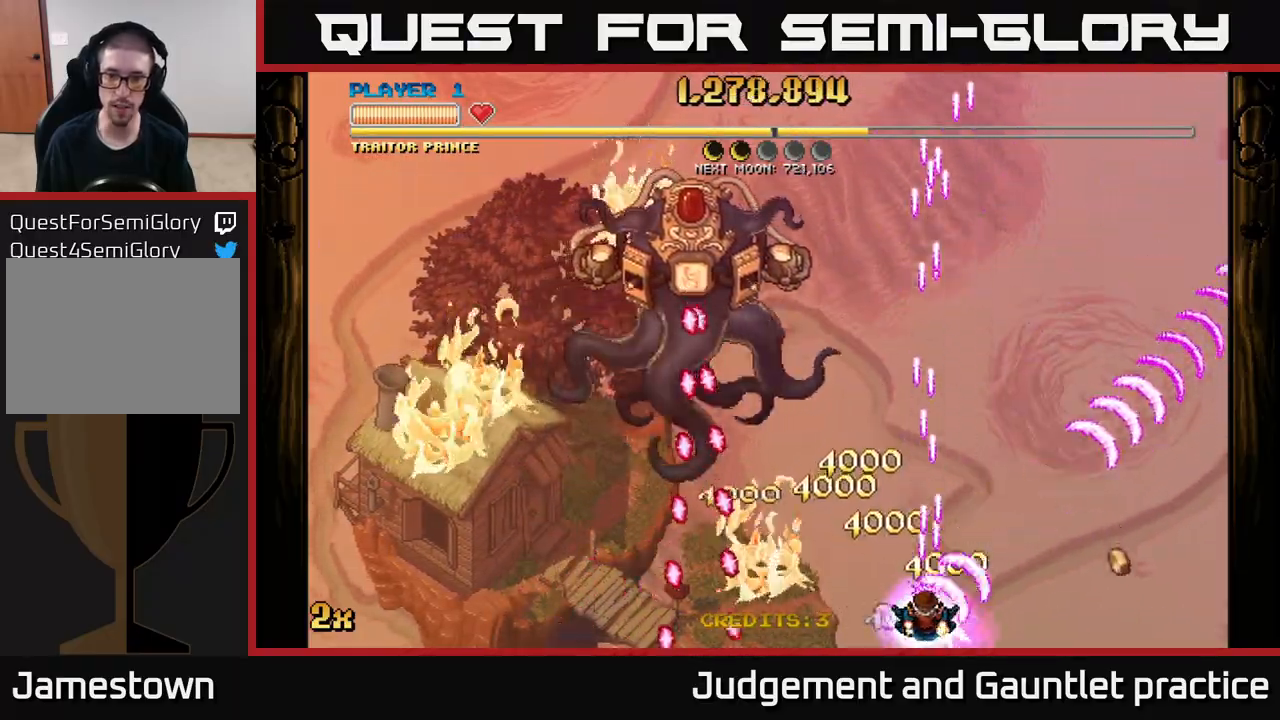
{"buttons": ["A"], "left_stick": "right", "events": [[100, "left_stick", "down-right"], [183, "left_stick", "right"]]}
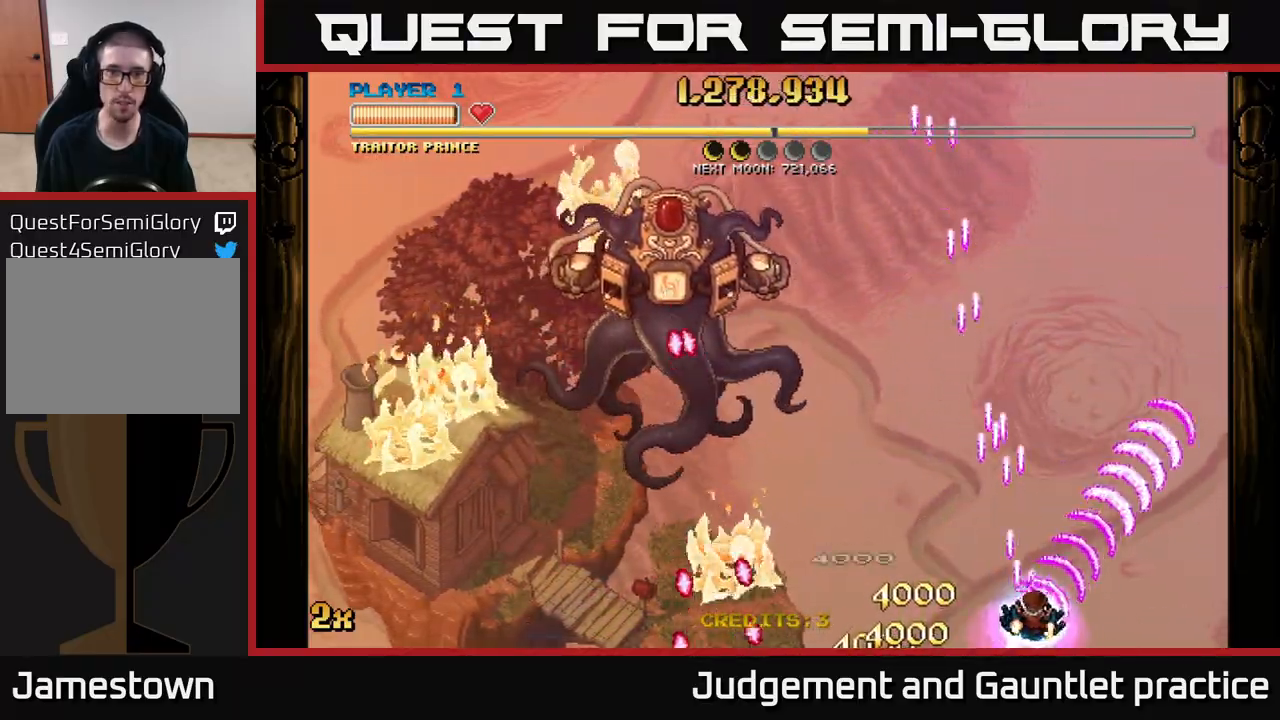
{"buttons": ["A"], "left_stick": "center", "events": [[183, "left_stick", "up-left"], [200, "X", "down"], [367, "X", "up"], [483, "left_stick", "center"]]}
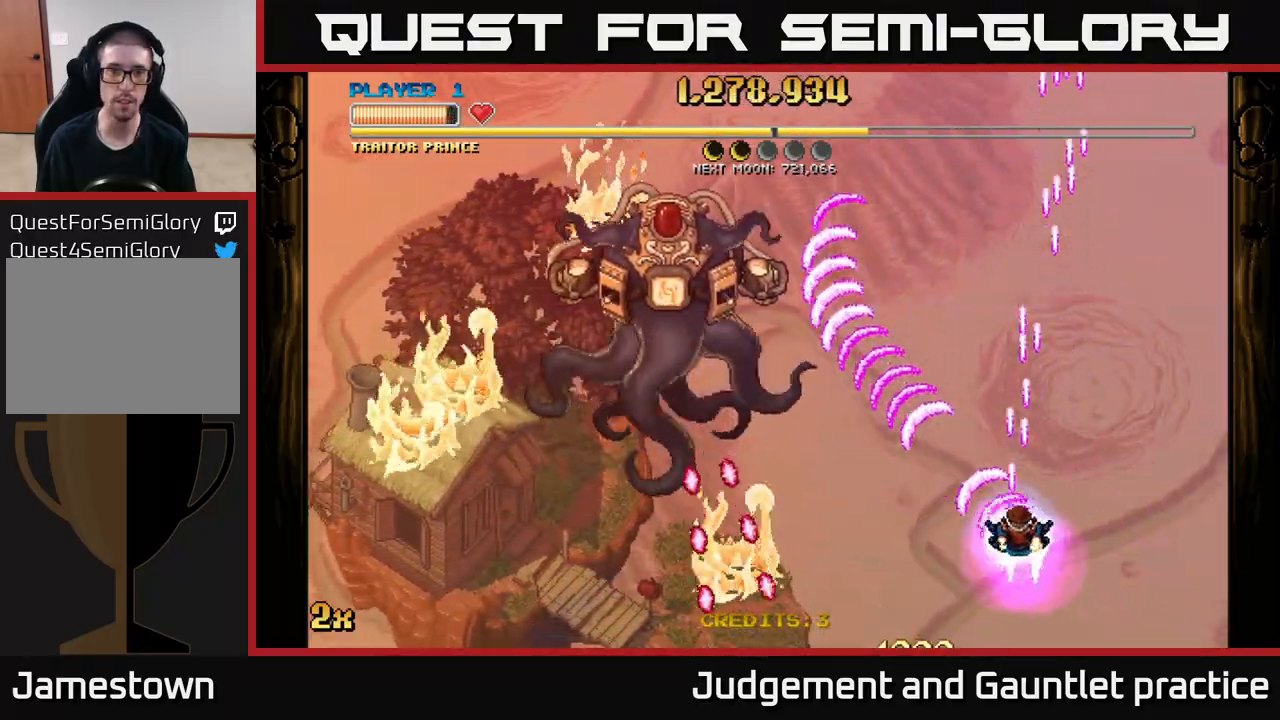
{"buttons": ["A"], "left_stick": "center", "events": [[167, "left_stick", "down-left"], [317, "left_stick", "down"], [450, "left_stick", "center"]]}
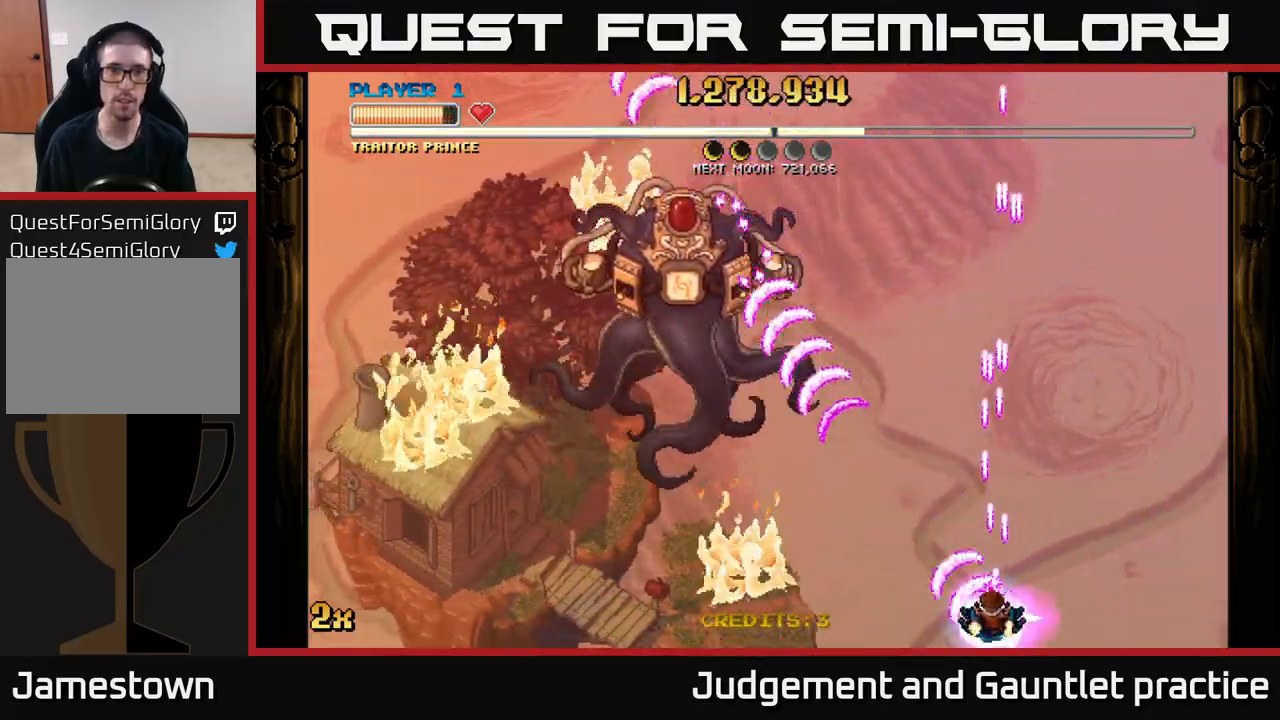
{"buttons": ["A"], "left_stick": "center", "events": []}
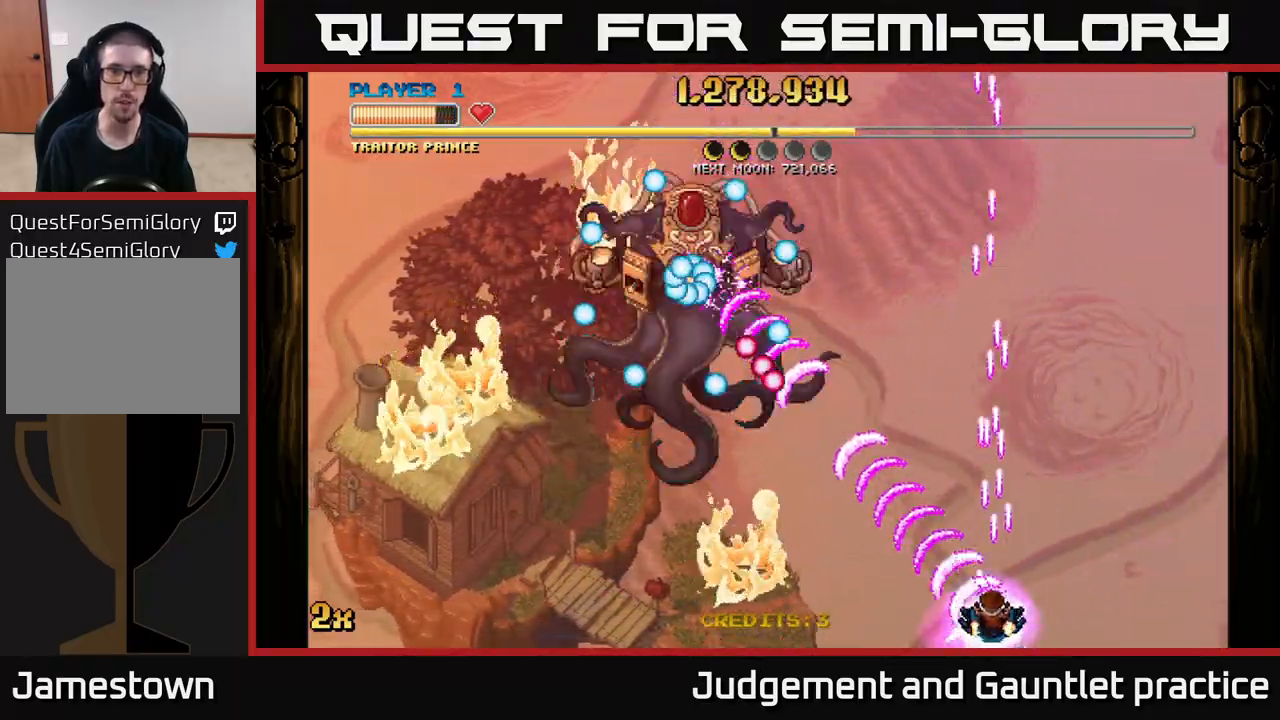
{"buttons": ["A"], "left_stick": "right", "events": [[267, "left_stick", "up-right"], [300, "X", "down"], [400, "X", "up"], [483, "left_stick", "right"]]}
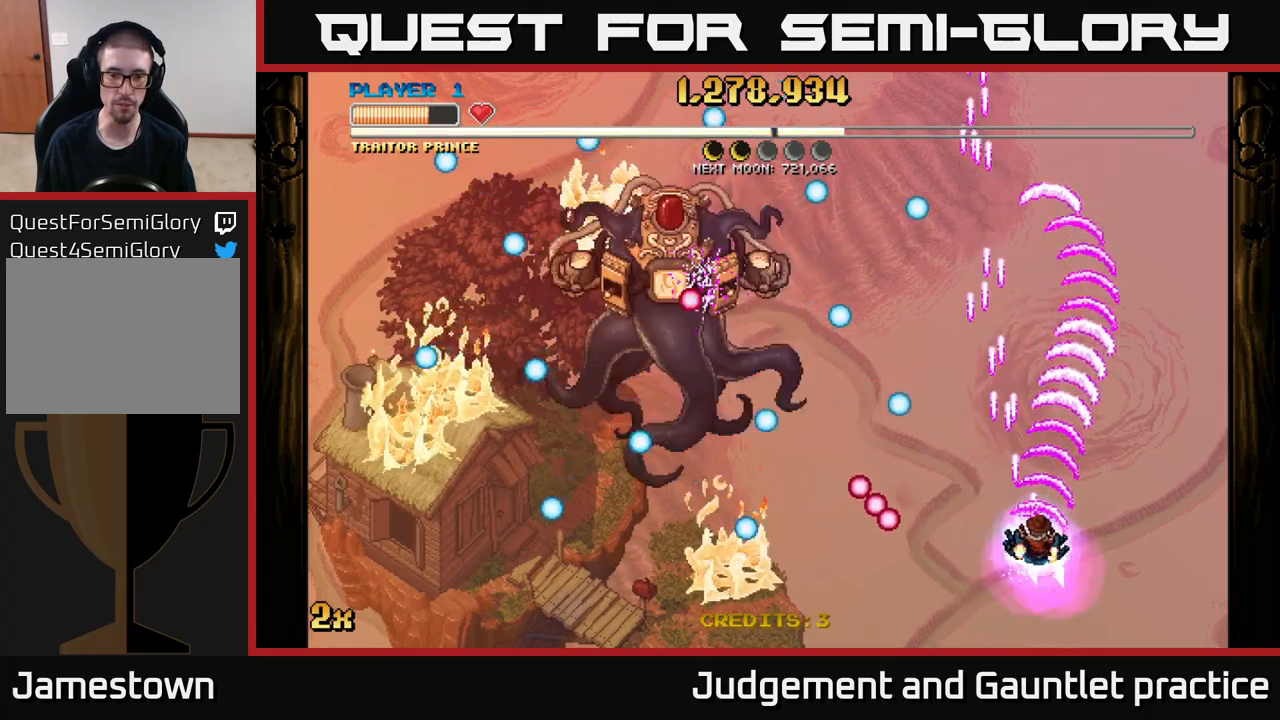
{"buttons": ["A"], "left_stick": "left", "events": [[367, "X", "down"], [367, "left_stick", "left"], [483, "X", "up"]]}
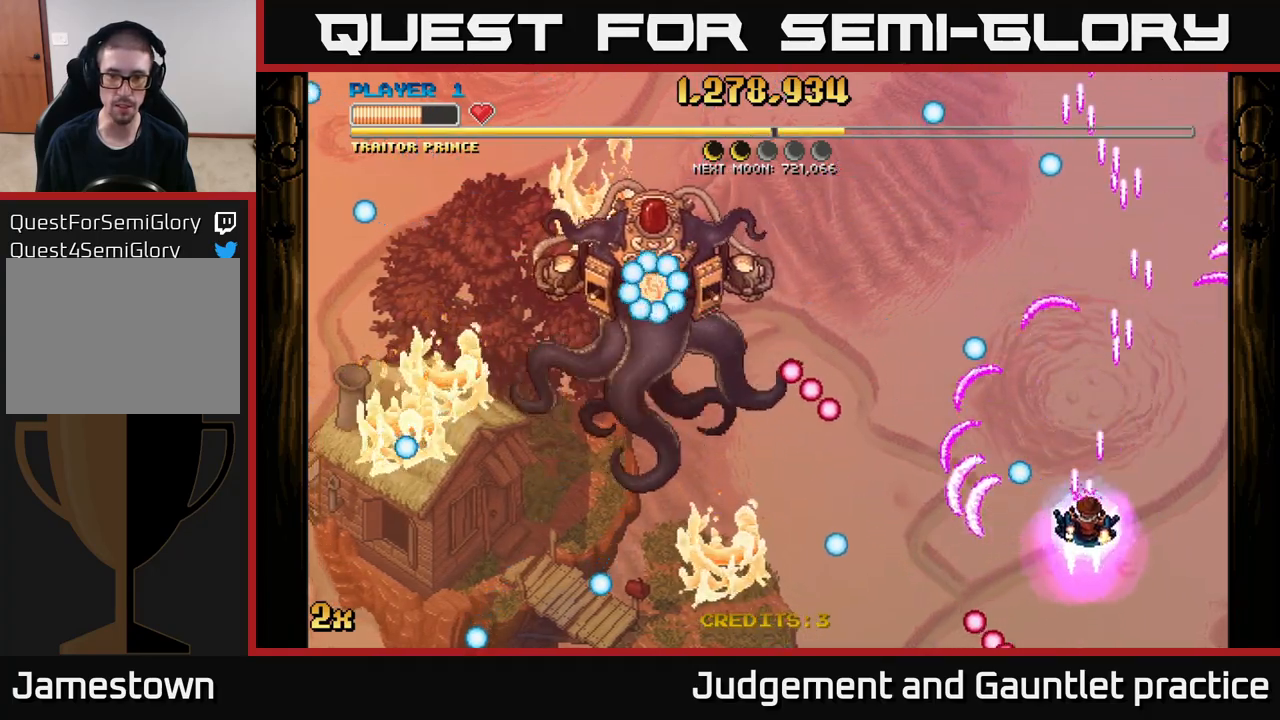
{"buttons": ["A"], "left_stick": "down-left", "events": [[50, "left_stick", "up-right"], [400, "left_stick", "down-left"]]}
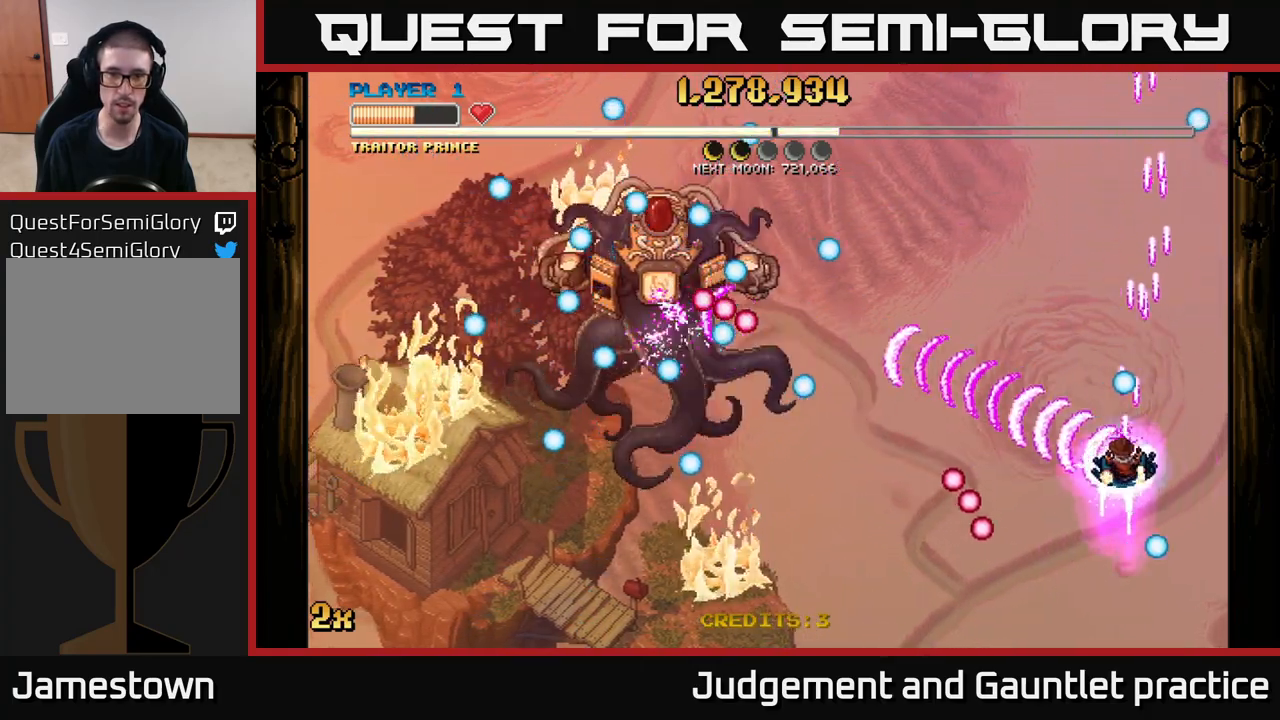
{"buttons": ["A"], "left_stick": "center", "events": [[83, "left_stick", "center"], [133, "left_stick", "up"], [167, "X", "down"], [300, "X", "up"], [400, "left_stick", "center"]]}
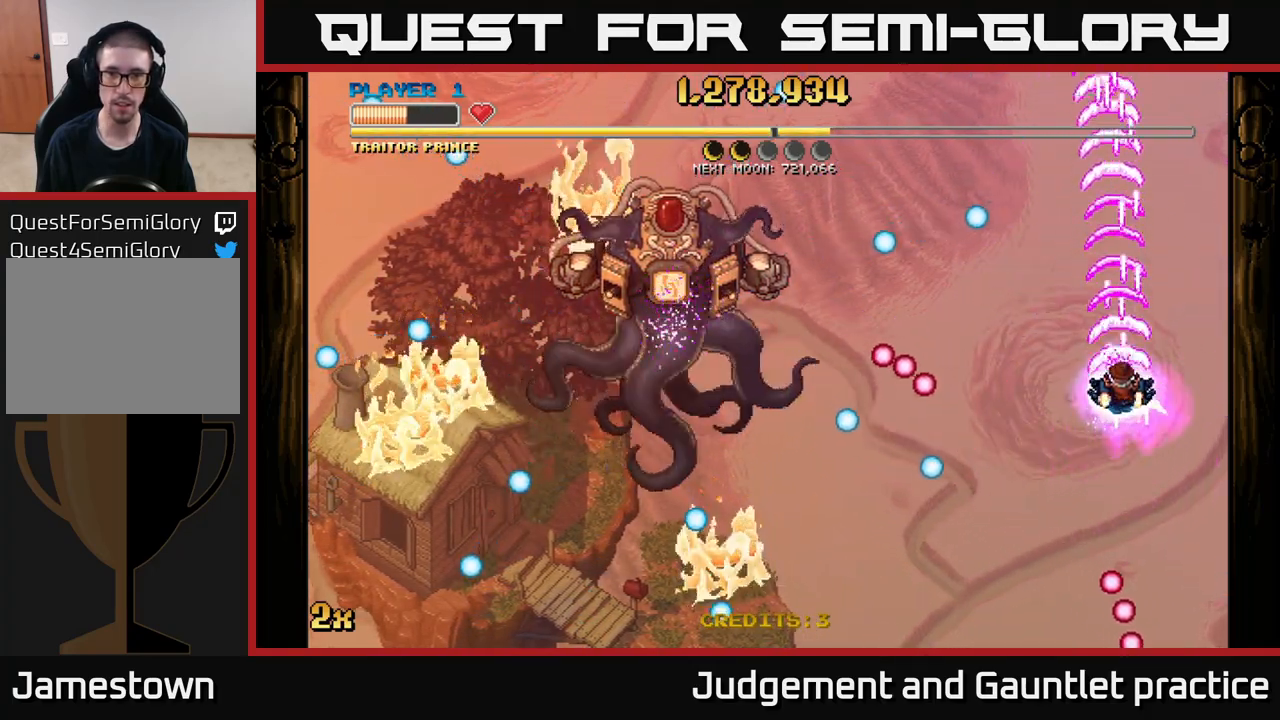
{"buttons": ["A", "X"], "left_stick": "left", "events": [[133, "left_stick", "up-right"], [317, "left_stick", "center"], [367, "left_stick", "left"], [400, "X", "down"]]}
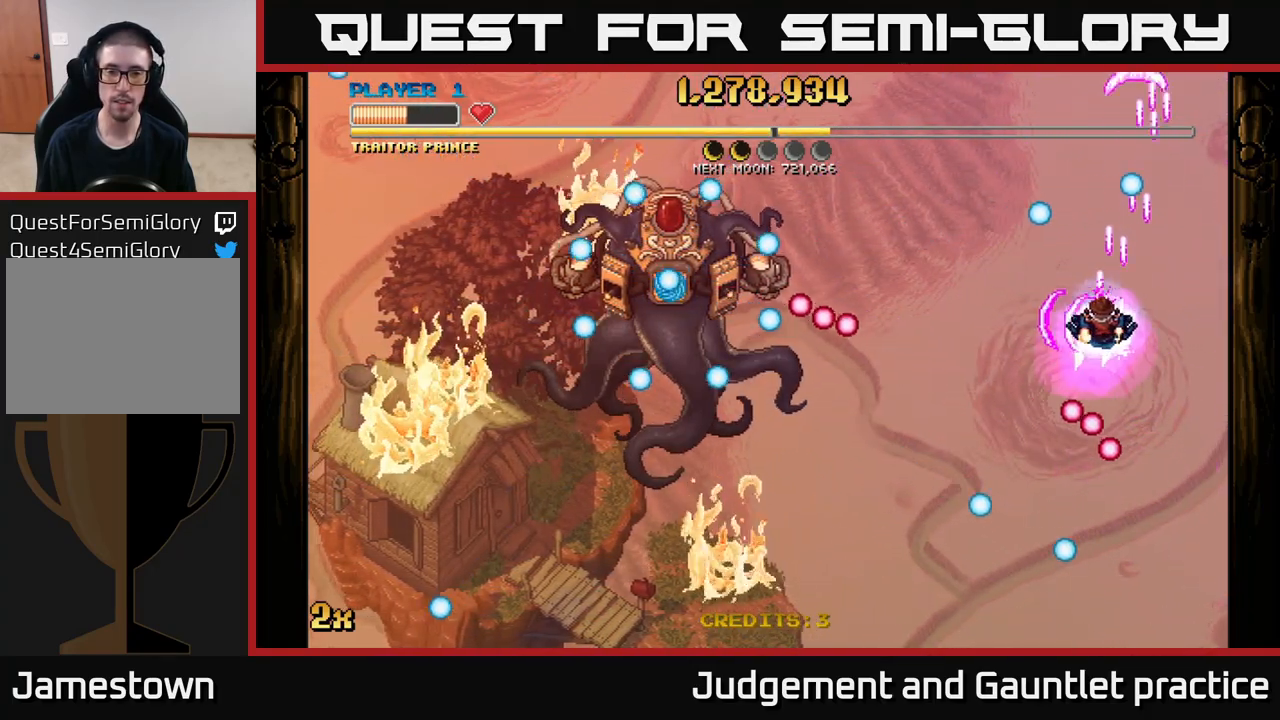
{"buttons": ["A"], "left_stick": "center", "events": [[17, "X", "up"], [100, "left_stick", "right"], [183, "X", "down"], [183, "left_stick", "up-right"], [283, "X", "up"], [367, "left_stick", "center"]]}
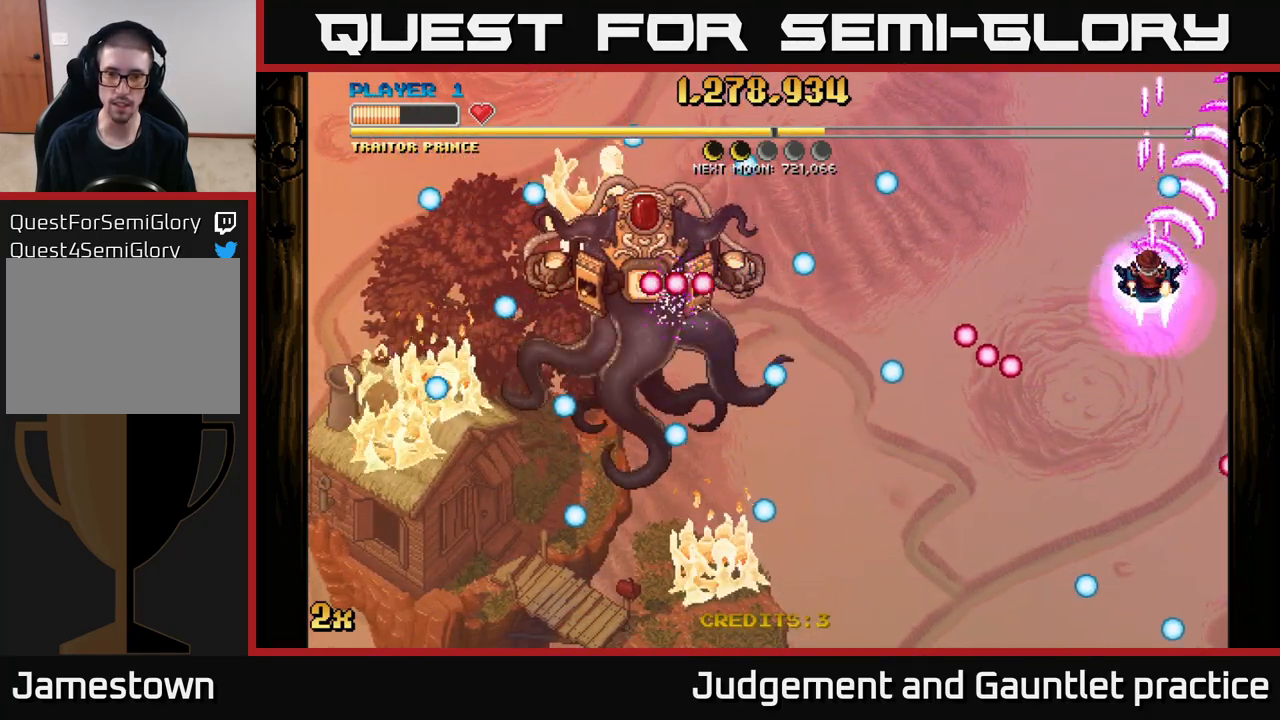
{"buttons": ["A"], "left_stick": "down", "events": [[100, "left_stick", "left"], [383, "left_stick", "down"]]}
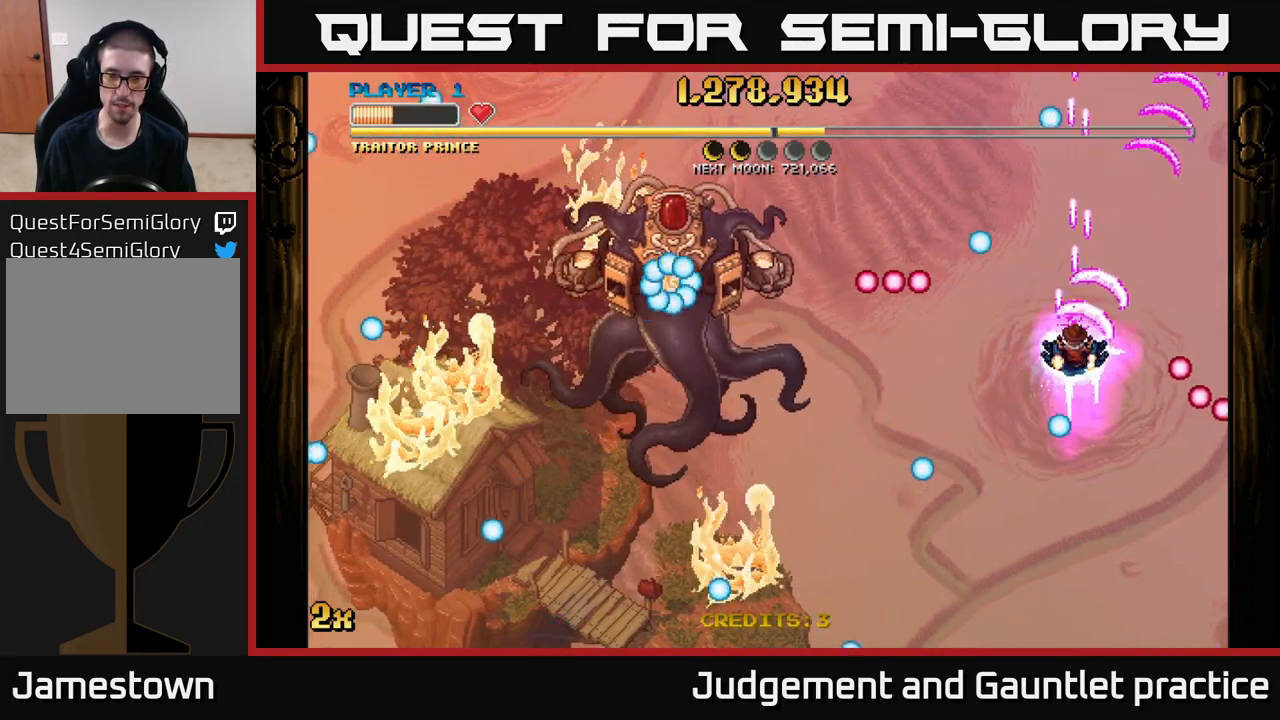
{"buttons": ["A"], "left_stick": "down", "events": [[150, "left_stick", "up-left"], [167, "X", "down"], [300, "X", "up"], [367, "left_stick", "down"]]}
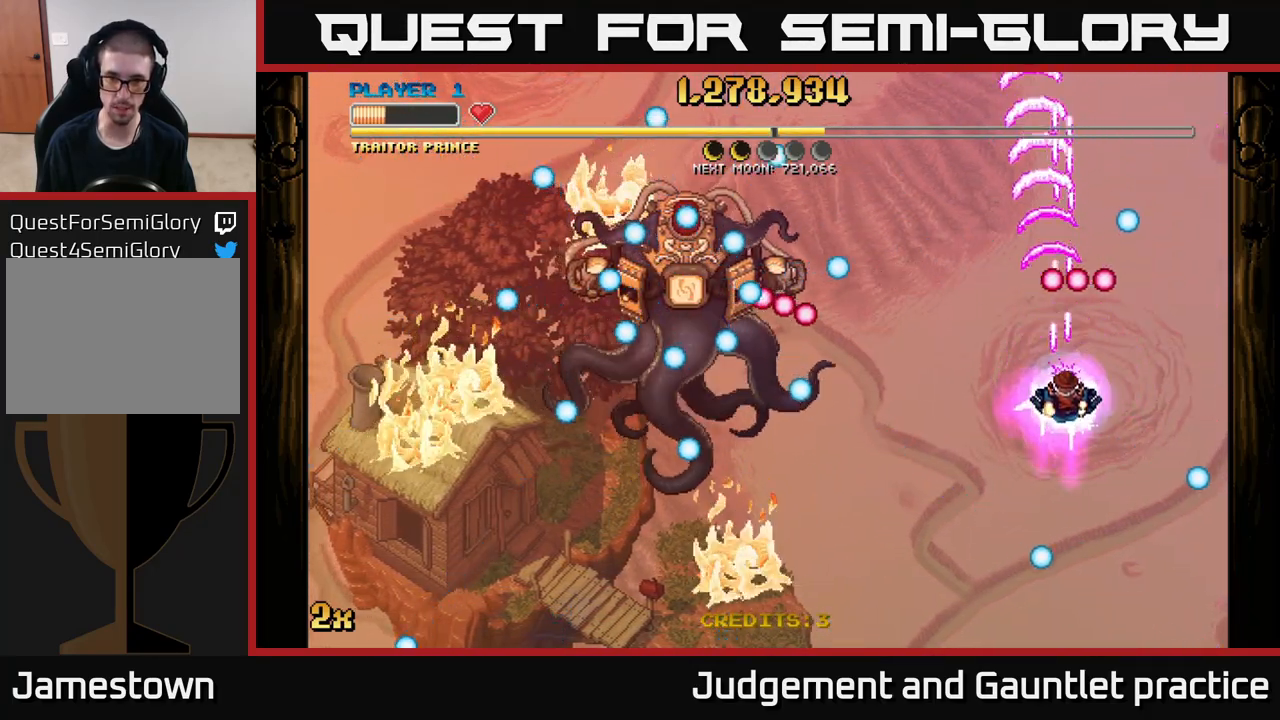
{"buttons": ["A"], "left_stick": "center", "events": [[500, "left_stick", "center"]]}
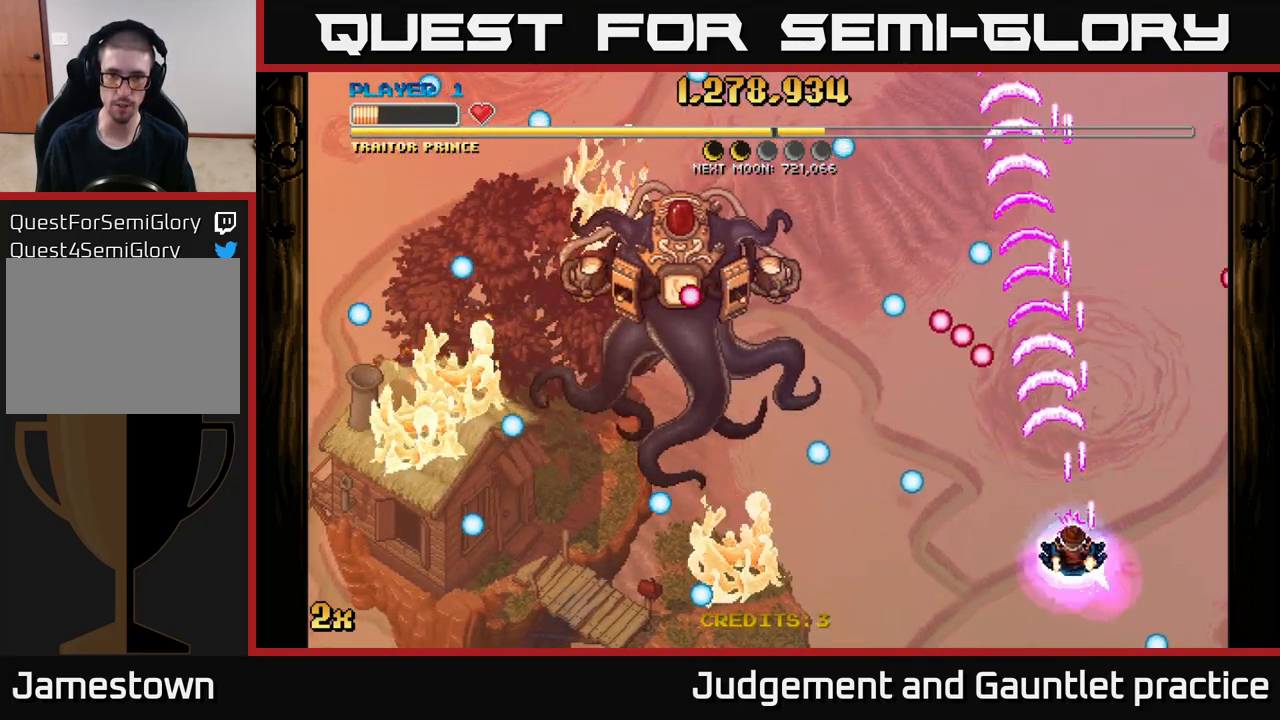
{"buttons": ["A"], "left_stick": "down", "events": [[67, "left_stick", "up"], [183, "left_stick", "up-left"], [233, "X", "down"], [333, "X", "up"], [417, "left_stick", "center"], [483, "left_stick", "down"]]}
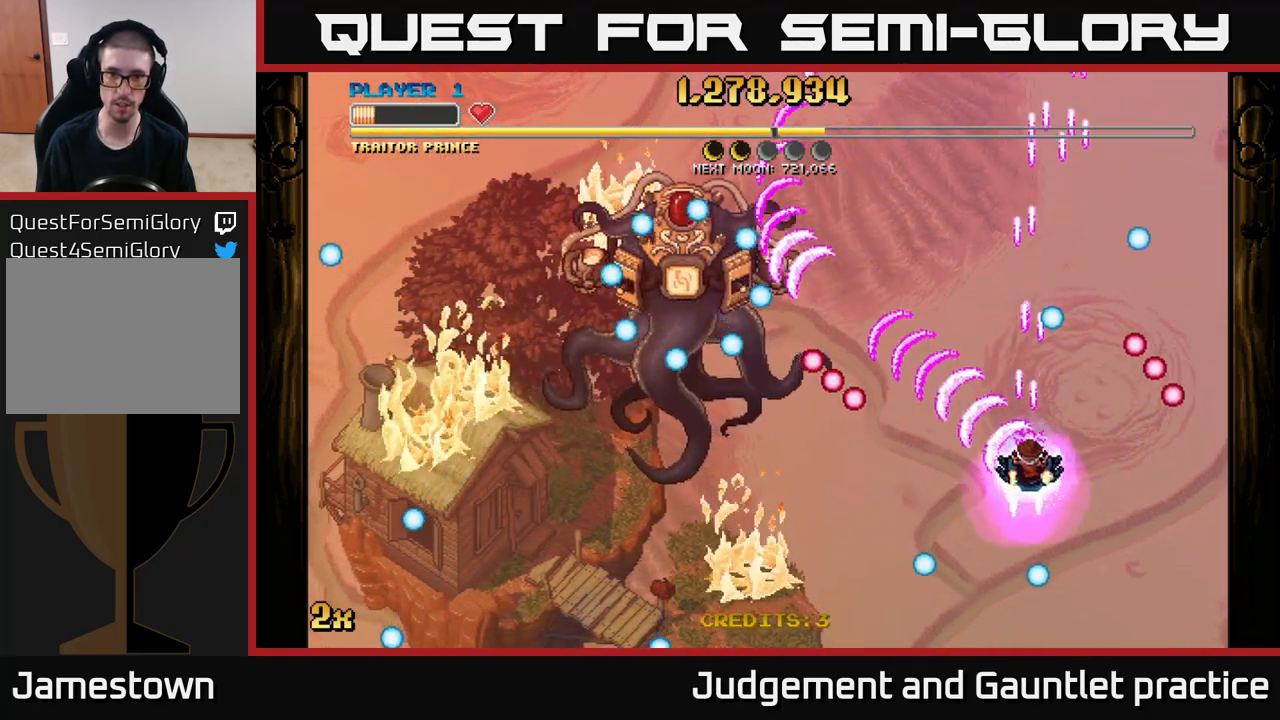
{"buttons": ["A"], "left_stick": "center", "events": [[100, "X", "down"], [100, "left_stick", "up-right"], [233, "X", "up"], [383, "left_stick", "center"]]}
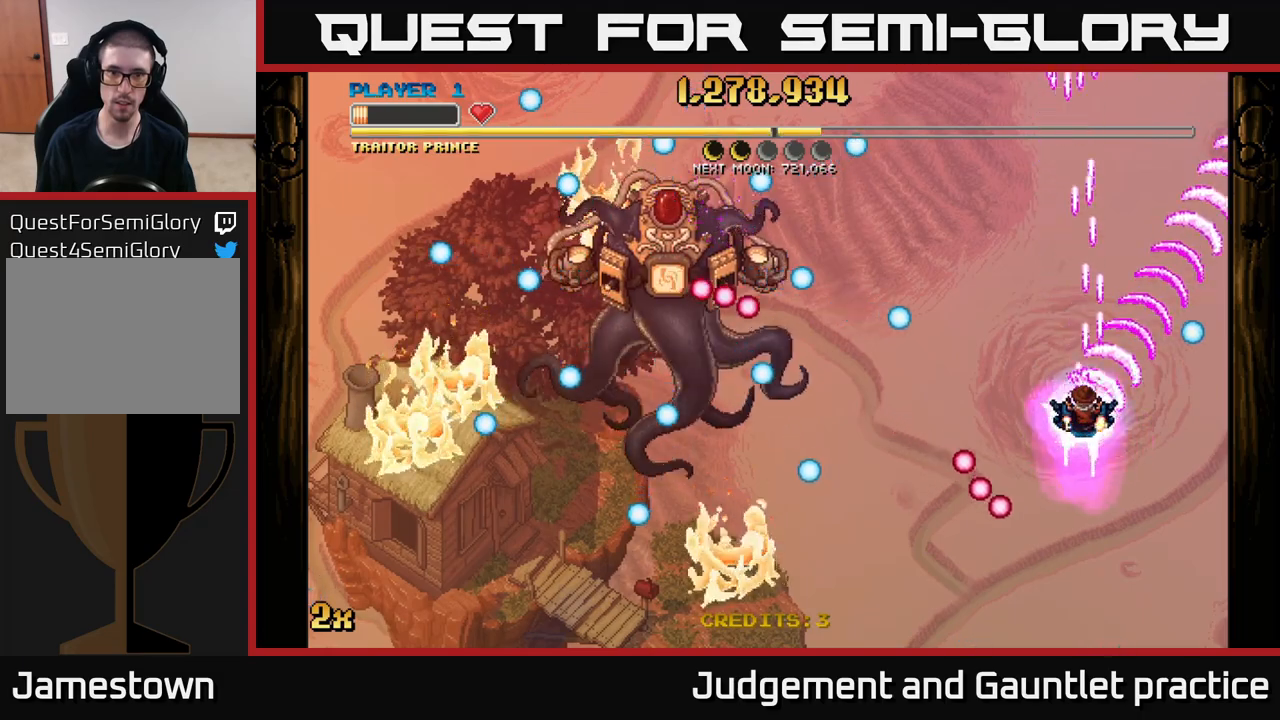
{"buttons": ["A", "X"], "left_stick": "up-right", "events": [[67, "left_stick", "left"], [83, "X", "down"], [150, "left_stick", "up-left"], [200, "X", "up"], [300, "left_stick", "down-right"], [417, "X", "down"], [483, "left_stick", "up-right"]]}
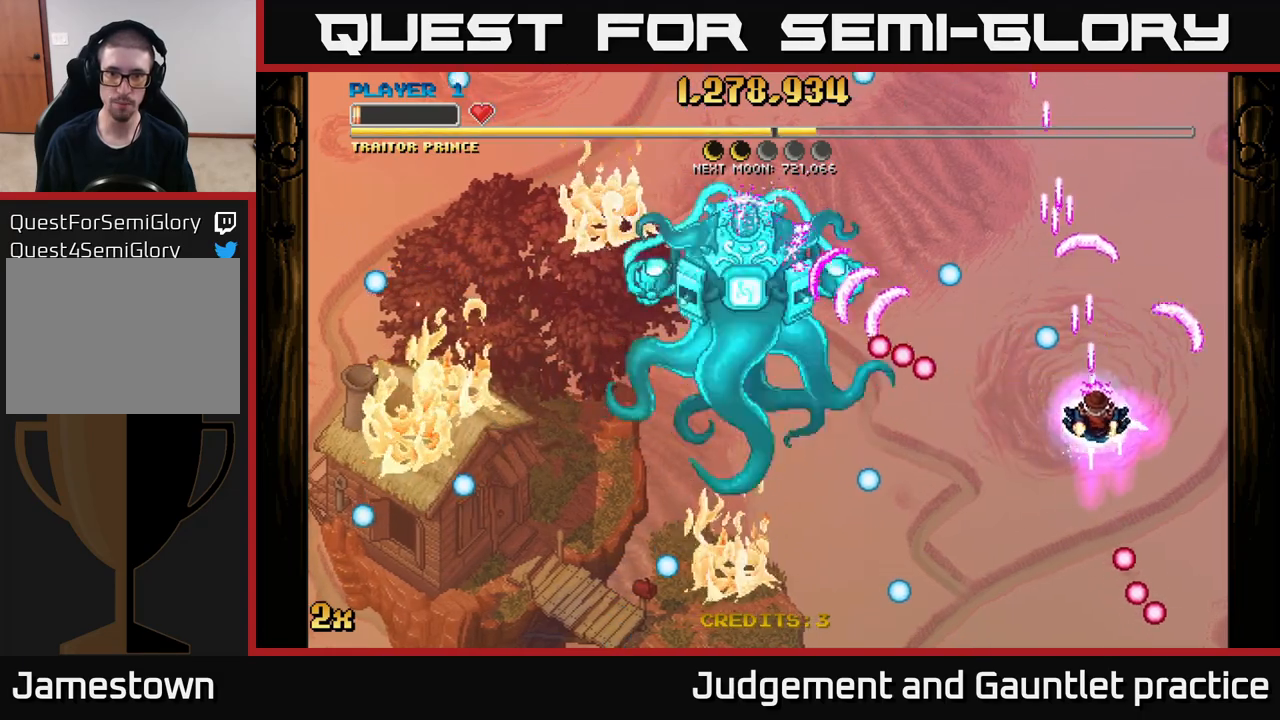
{"buttons": [], "left_stick": "down-left", "events": [[83, "X", "up"], [117, "left_stick", "down-right"], [283, "left_stick", "down-left"], [367, "A", "up"]]}
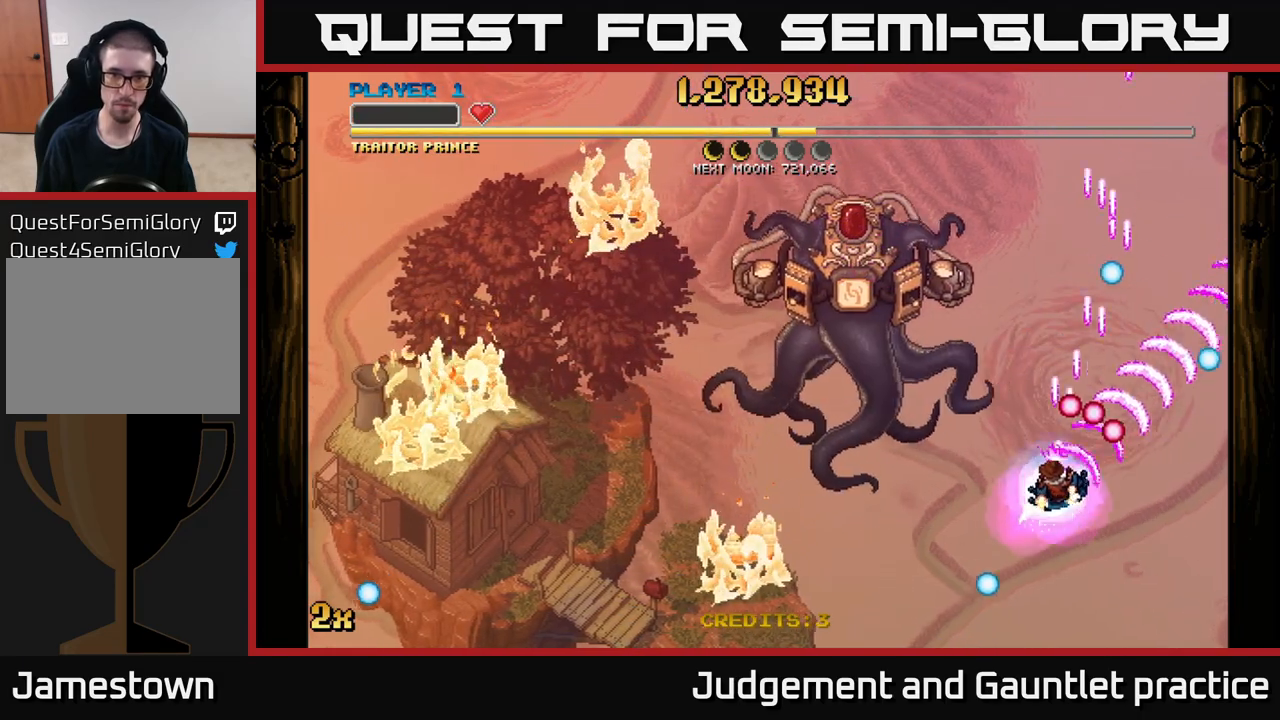
{"buttons": [], "left_stick": "left", "events": [[283, "left_stick", "left"]]}
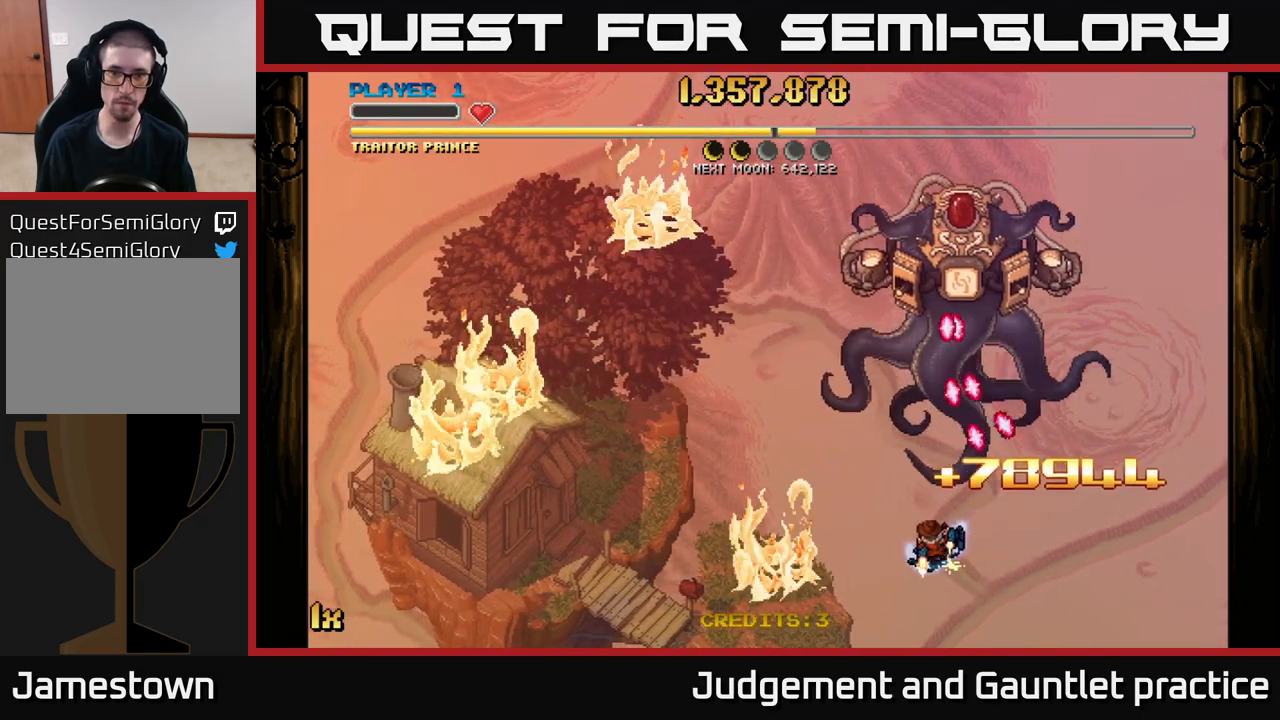
{"buttons": ["A", "X"], "left_stick": "up-left", "events": [[233, "A", "down"], [367, "X", "down"], [400, "left_stick", "up-left"]]}
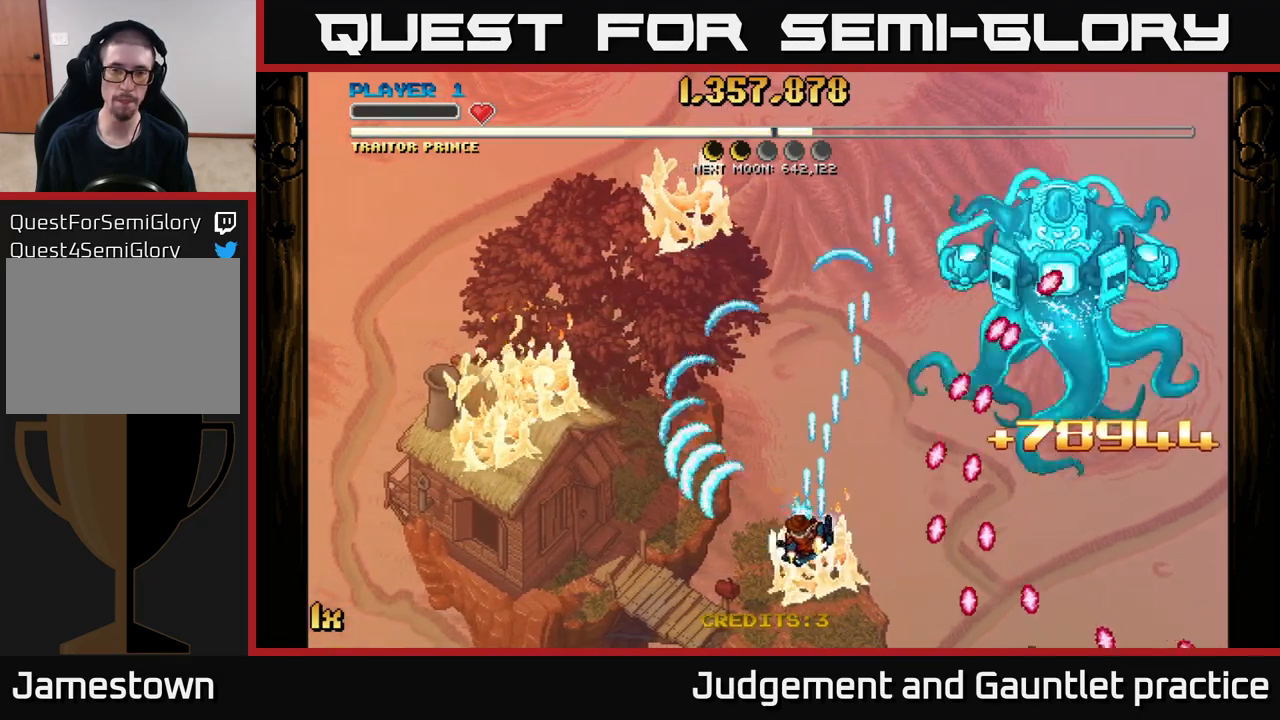
{"buttons": ["A"], "left_stick": "center", "events": [[50, "X", "up"], [233, "left_stick", "up"], [467, "left_stick", "center"]]}
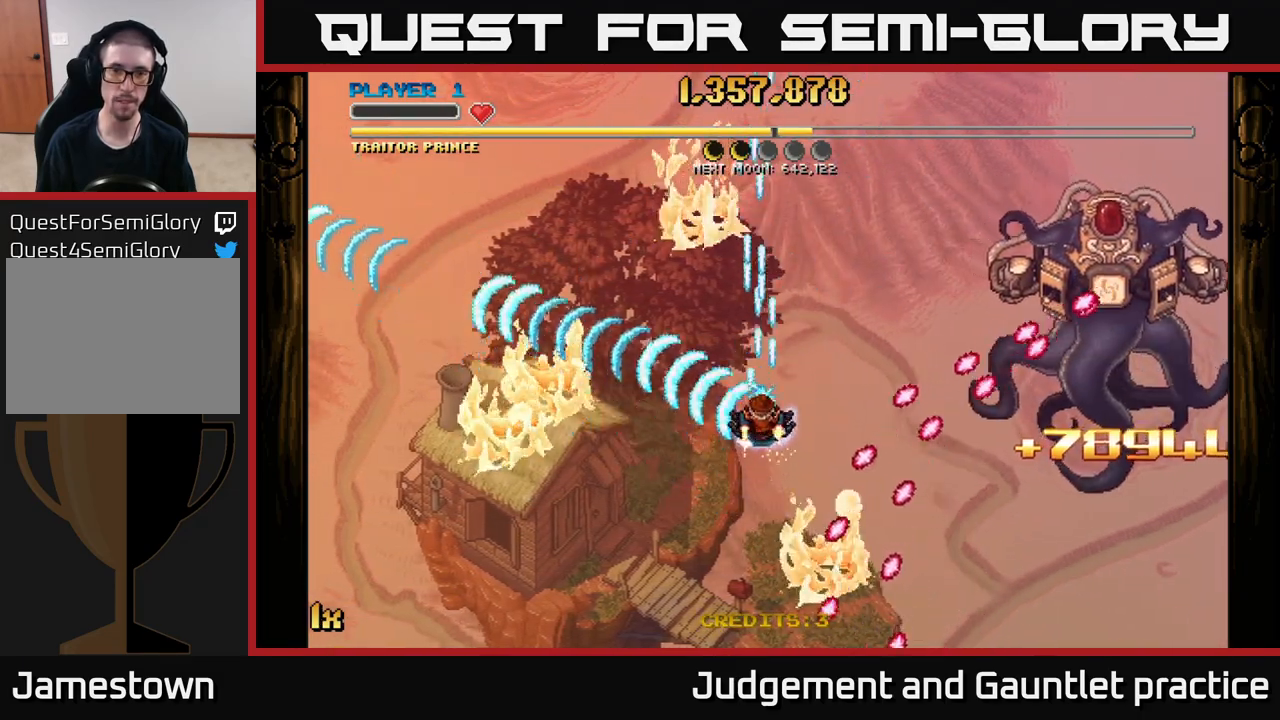
{"buttons": ["A"], "left_stick": "up-right", "events": [[117, "left_stick", "left"], [167, "X", "down"], [283, "X", "up"], [317, "left_stick", "up"], [383, "left_stick", "up-right"]]}
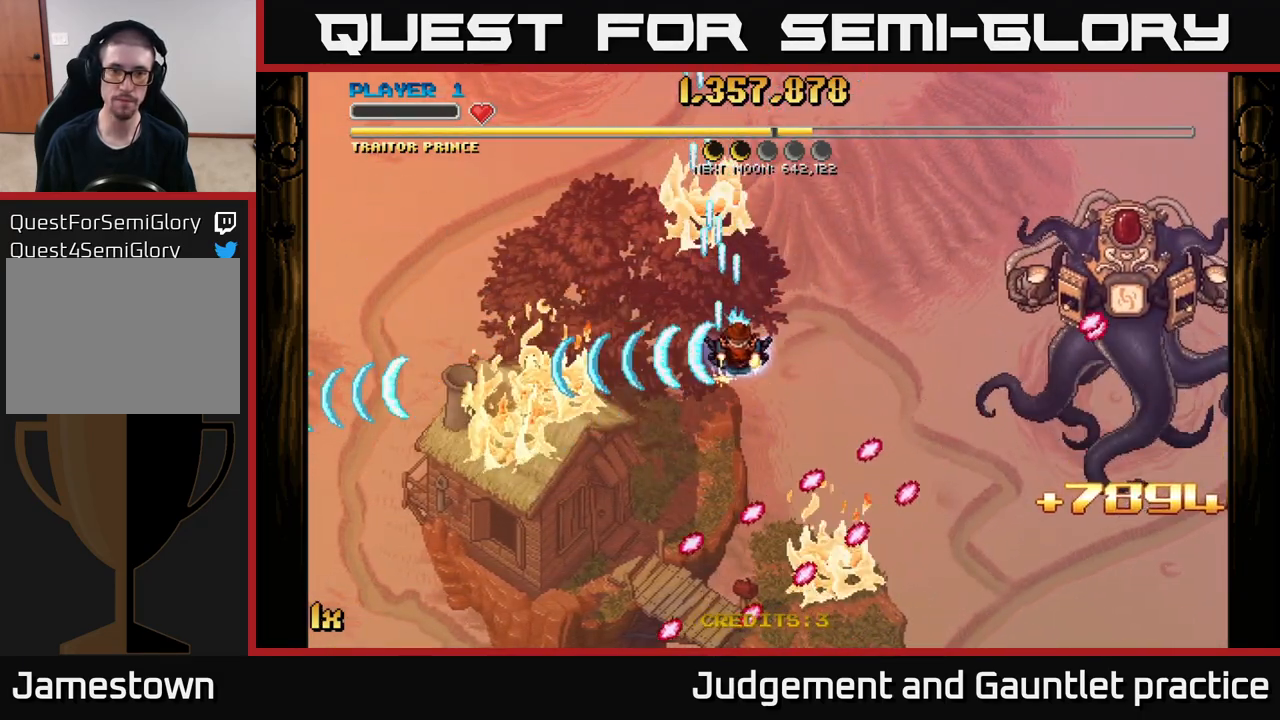
{"buttons": ["A"], "left_stick": "center", "events": [[417, "left_stick", "up-left"], [467, "left_stick", "center"]]}